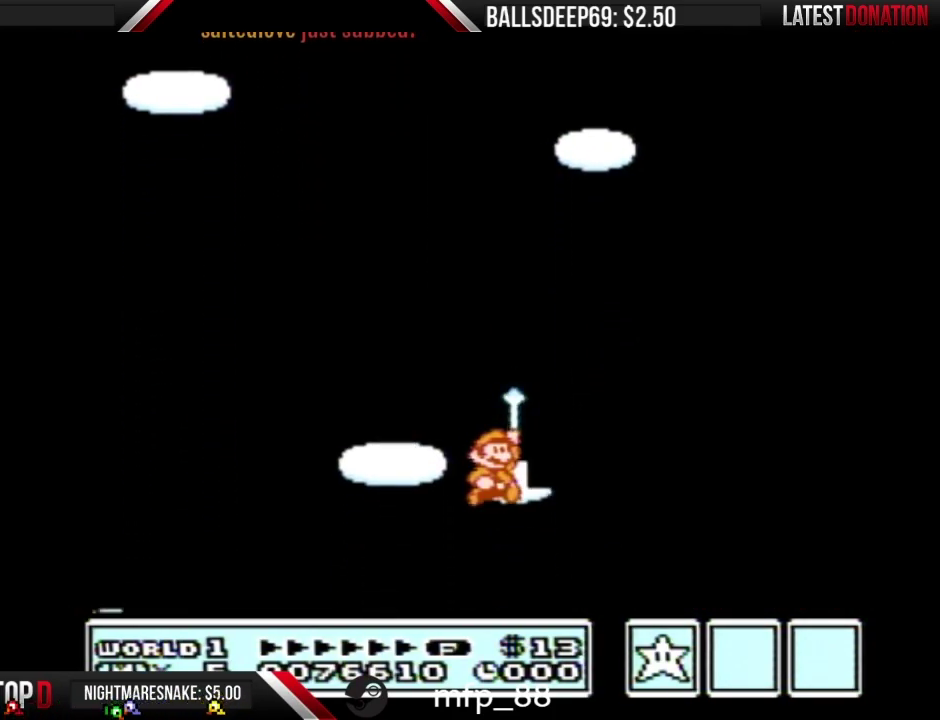
Gameplay with a controller (Nintendo layout); each line is a JSON object with the inputs held at the frame after it. "events" lists button and stick changes between this image and that frame as [ms after this image, input, new state], when the widget could be followed in between. Not read: L3 R3.
{"buttons": ["A"], "events": [[334, "A", "down"], [350, "A", "up"], [484, "A", "down"]]}
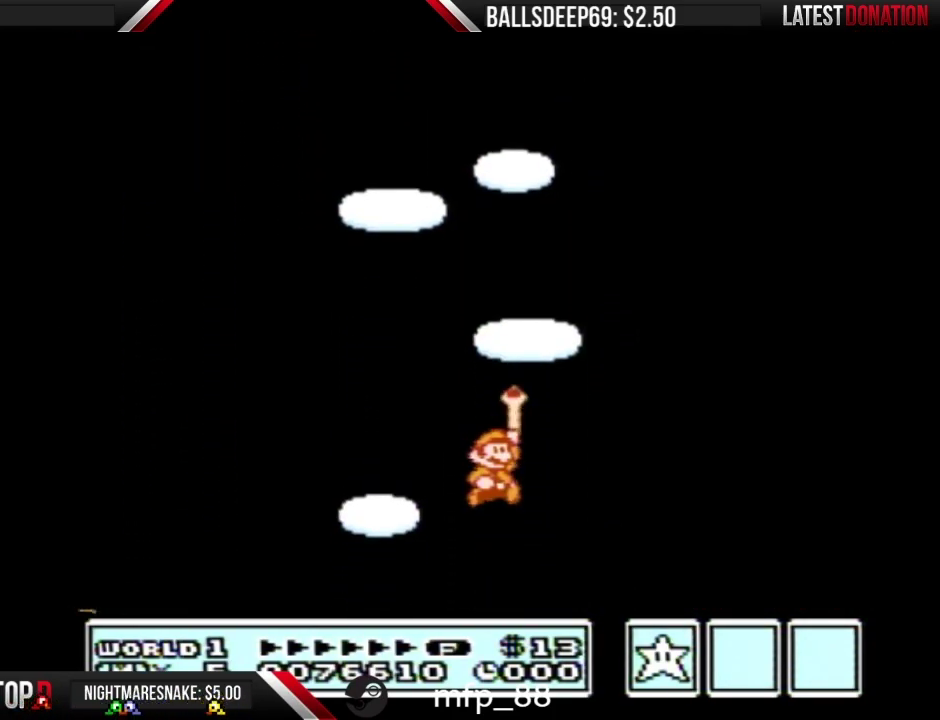
{"buttons": [], "events": [[17, "A", "up"], [217, "A", "down"], [284, "A", "up"], [334, "A", "down"], [451, "A", "up"]]}
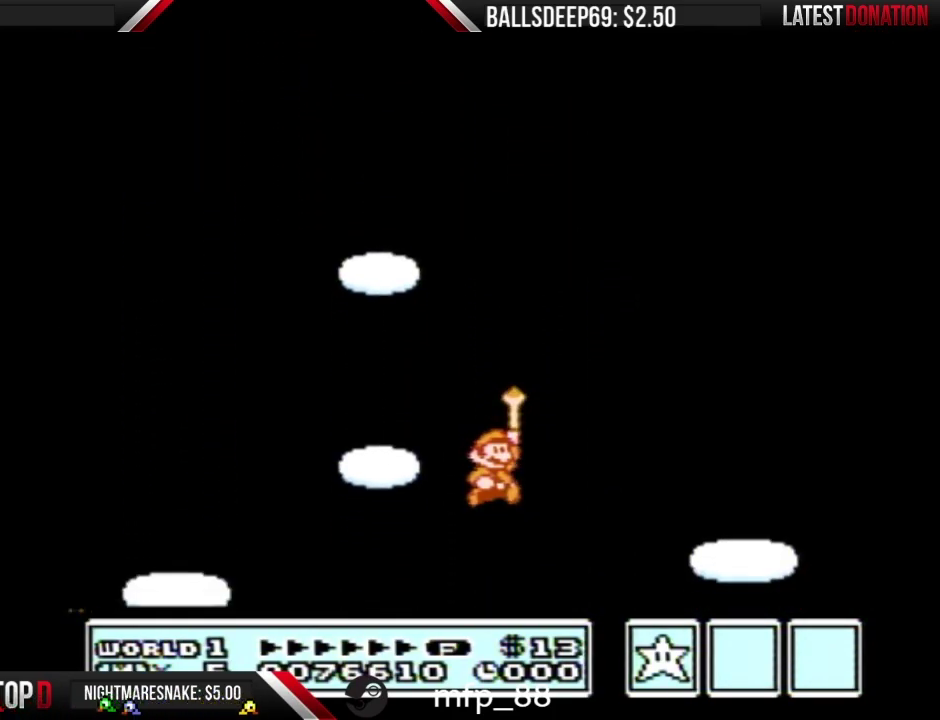
{"buttons": [], "events": [[33, "A", "down"], [83, "A", "up"], [133, "A", "down"], [200, "A", "up"]]}
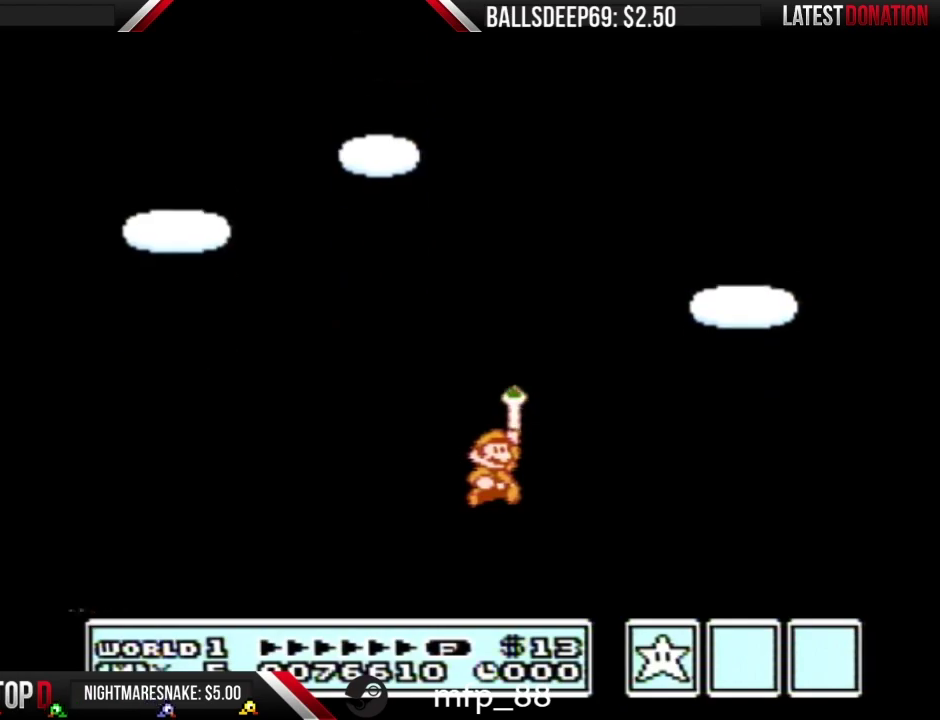
{"buttons": [], "events": []}
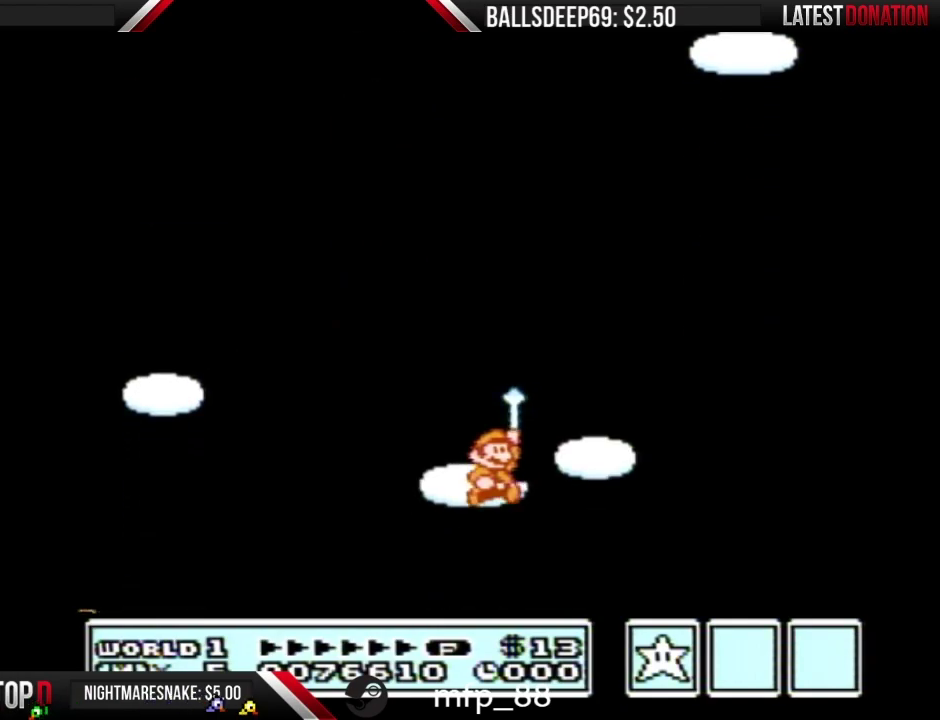
{"buttons": ["A"], "events": [[17, "A", "down"], [167, "A", "up"], [267, "A", "down"], [317, "A", "up"], [417, "A", "down"]]}
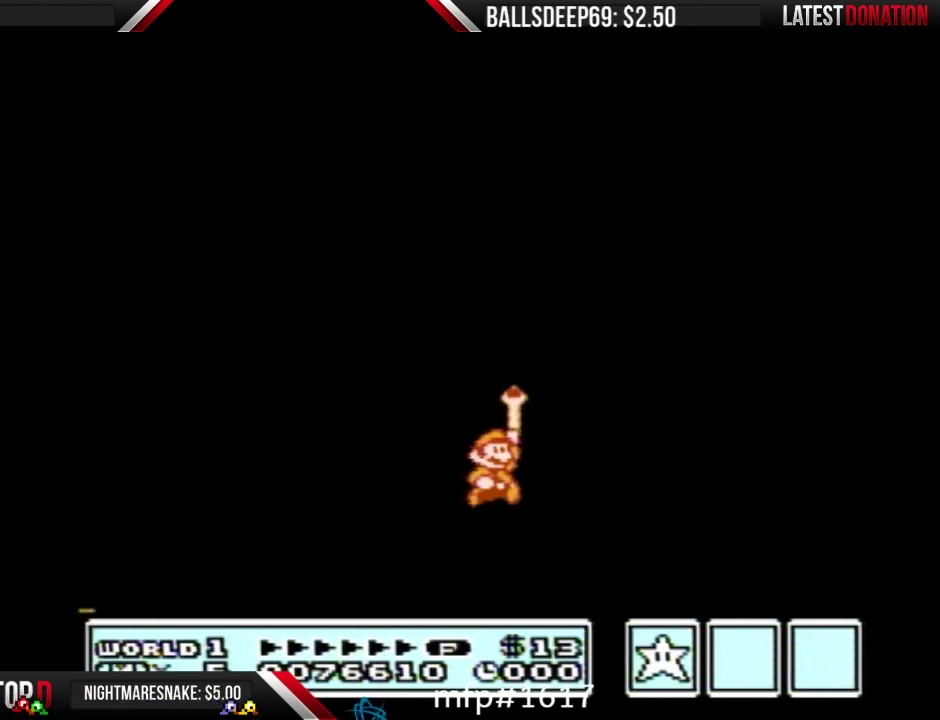
{"buttons": [], "events": [[17, "A", "up"], [351, "A", "down"], [451, "A", "up"]]}
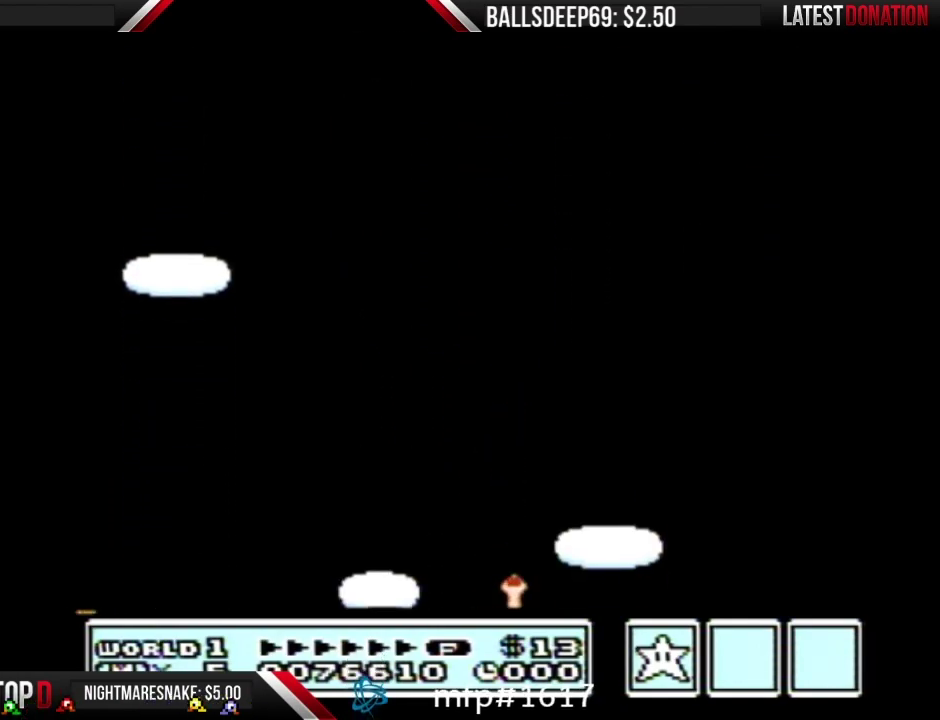
{"buttons": [], "events": [[50, "A", "down"], [100, "A", "up"], [167, "A", "down"], [284, "A", "up"], [384, "A", "down"], [450, "A", "up"]]}
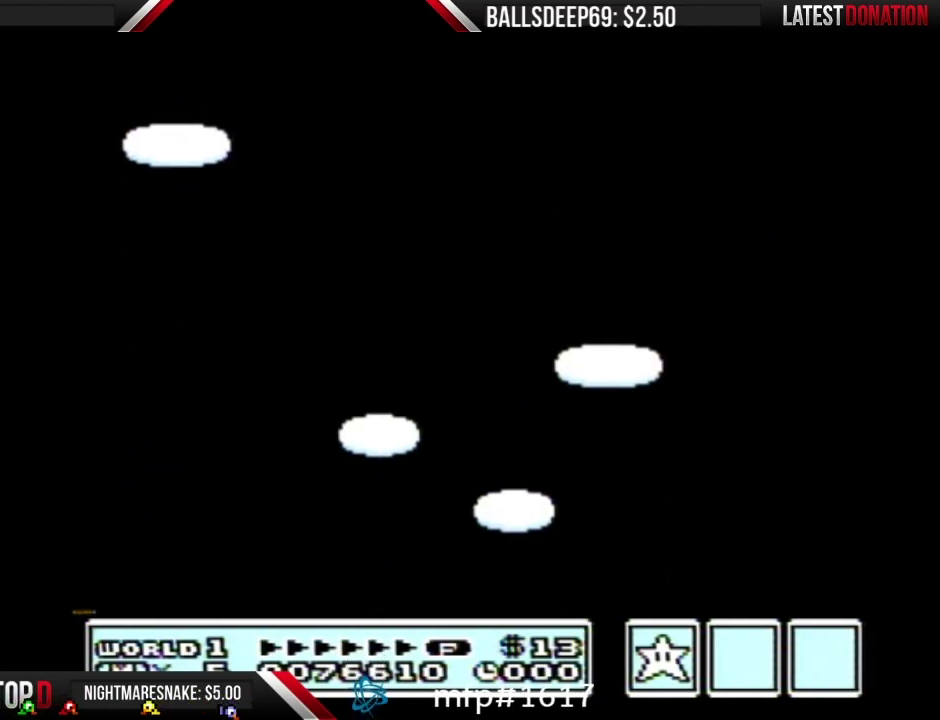
{"buttons": ["A"], "events": [[34, "A", "down"], [134, "A", "up"], [234, "A", "down"], [284, "A", "up"], [418, "A", "down"]]}
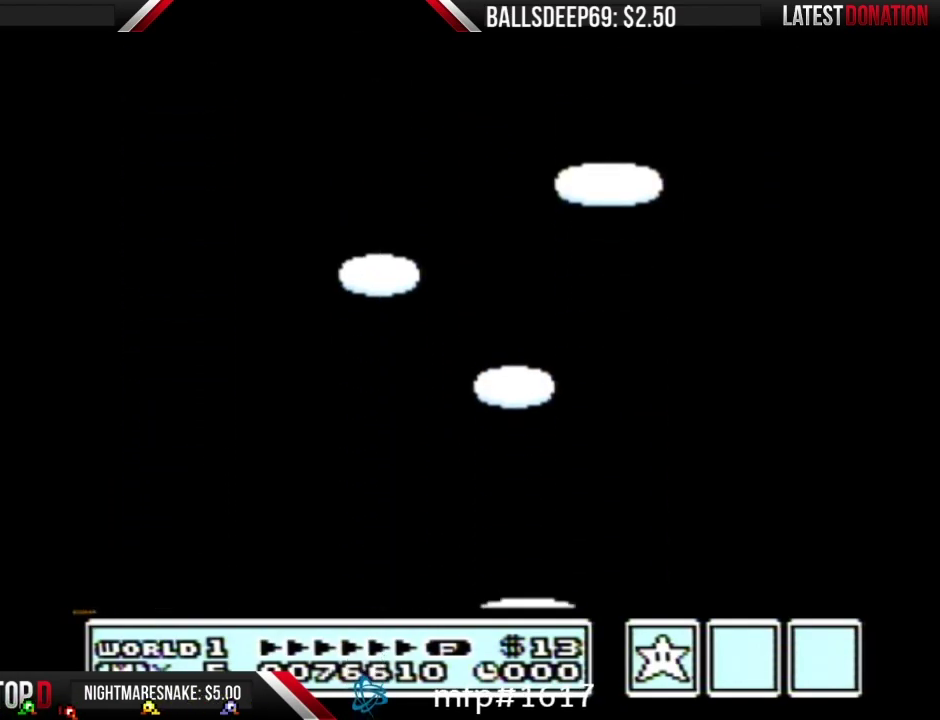
{"buttons": ["A"], "events": [[17, "A", "up"], [100, "A", "down"], [200, "A", "up"], [284, "A", "down"], [350, "A", "up"], [434, "A", "down"]]}
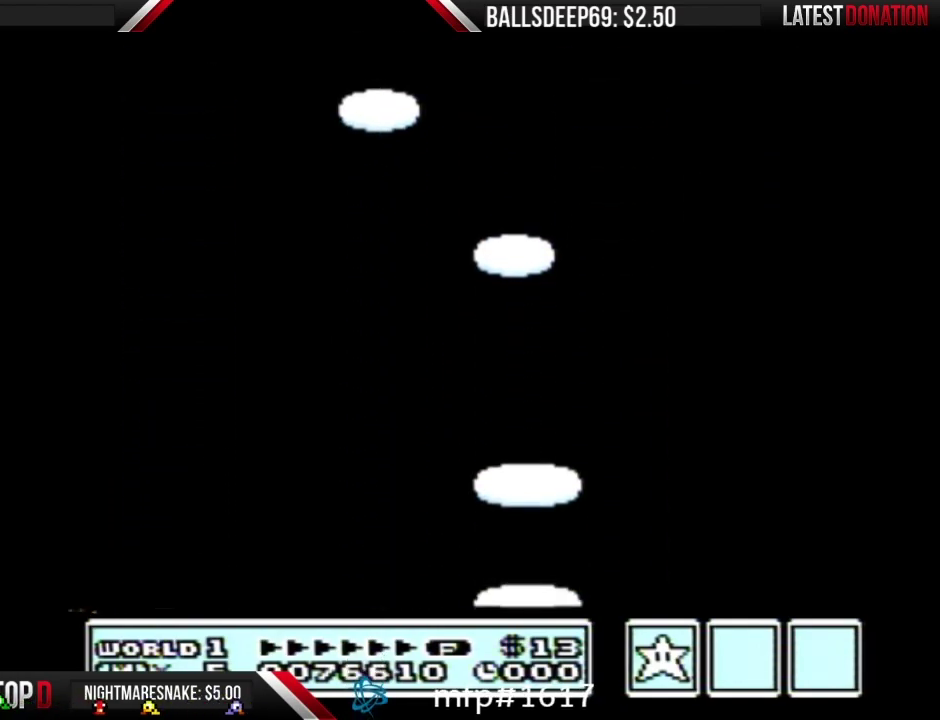
{"buttons": ["A"], "events": [[34, "A", "up"], [84, "A", "down"], [201, "A", "up"], [284, "A", "down"], [384, "A", "up"], [451, "A", "down"]]}
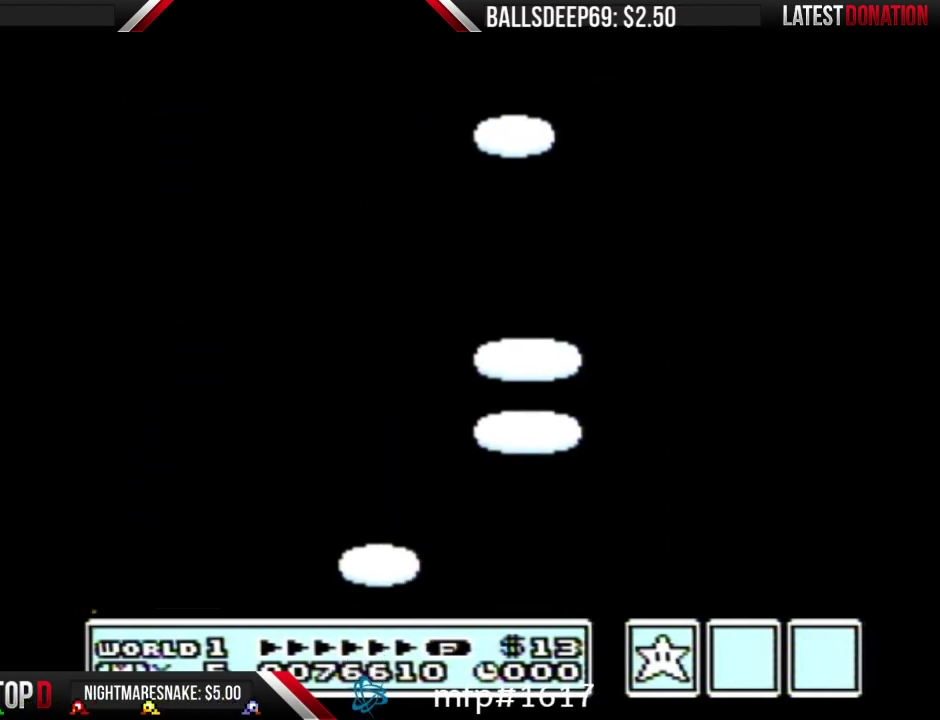
{"buttons": [], "events": [[67, "A", "up"], [167, "A", "down"], [234, "A", "up"], [350, "A", "down"], [450, "A", "up"]]}
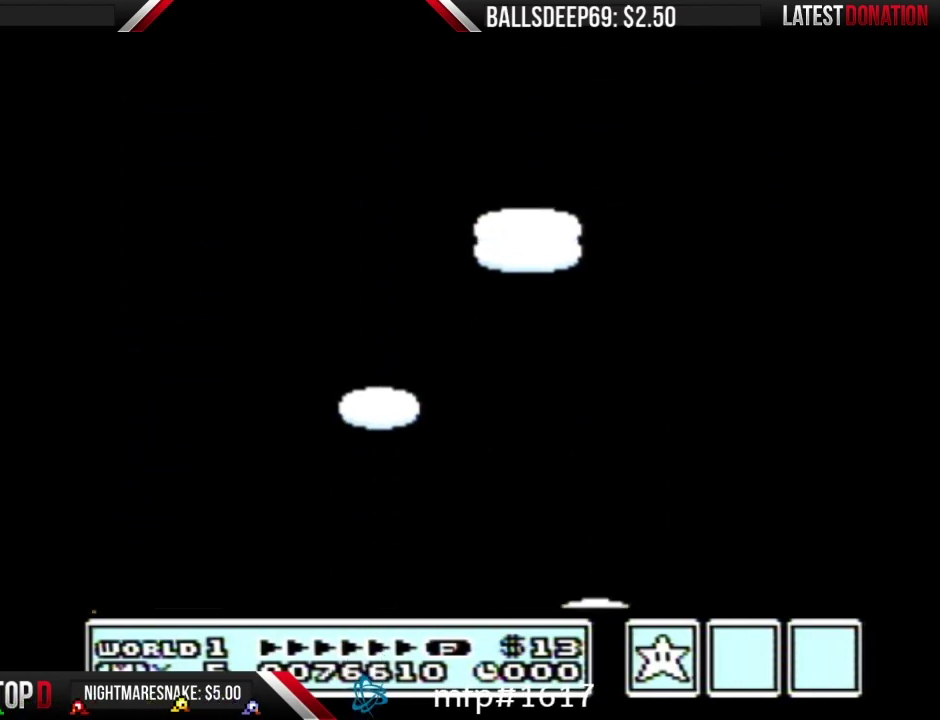
{"buttons": ["A"], "events": [[34, "A", "down"], [134, "A", "up"], [201, "A", "down"]]}
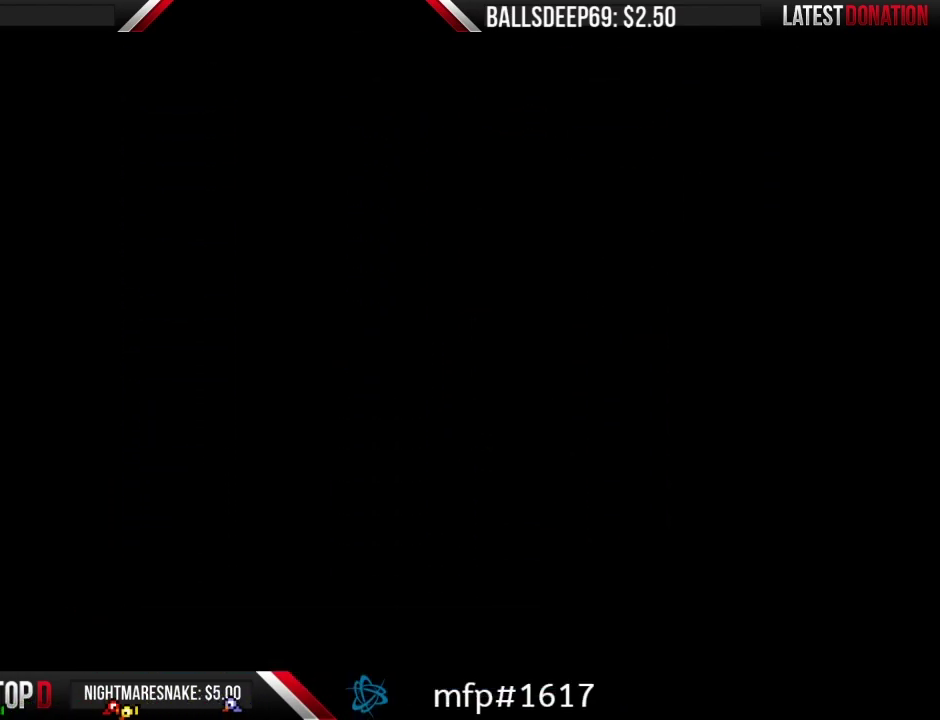
{"buttons": ["A"], "events": []}
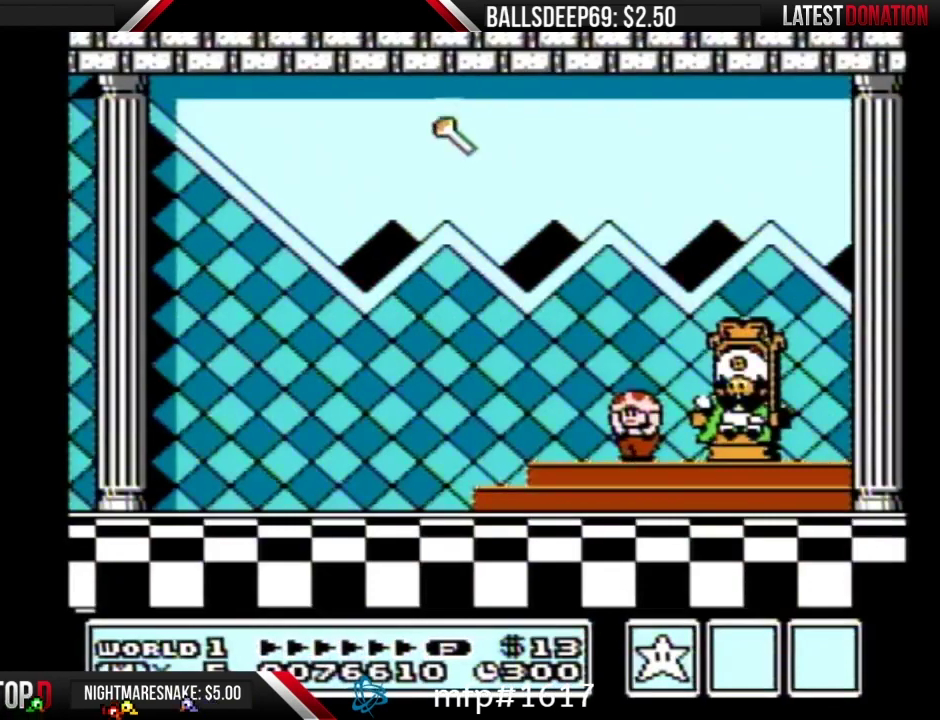
{"buttons": ["A"], "events": []}
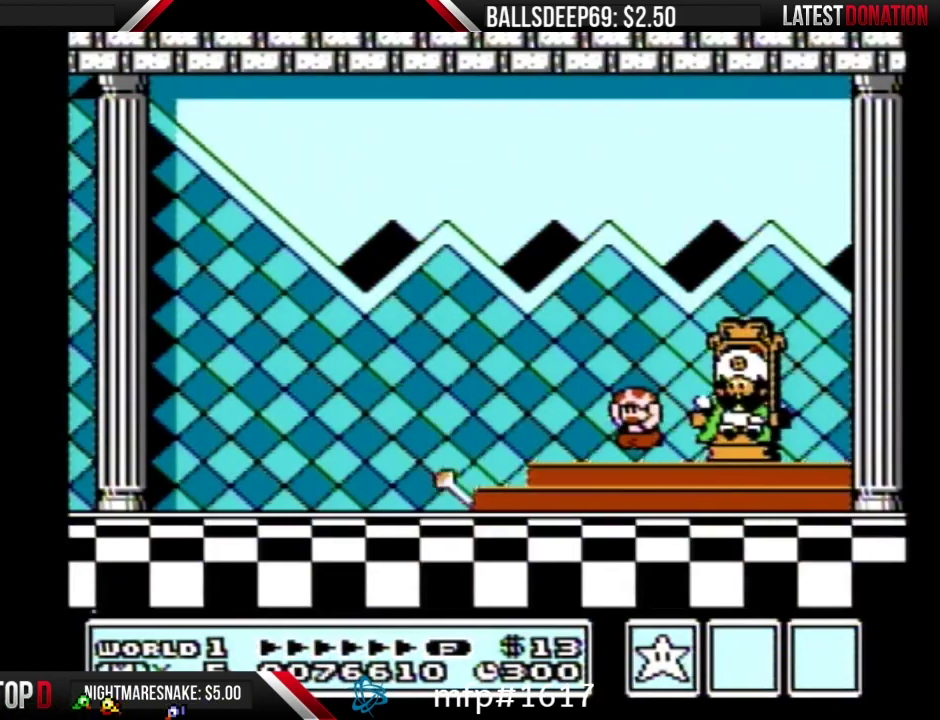
{"buttons": [], "events": [[267, "A", "up"]]}
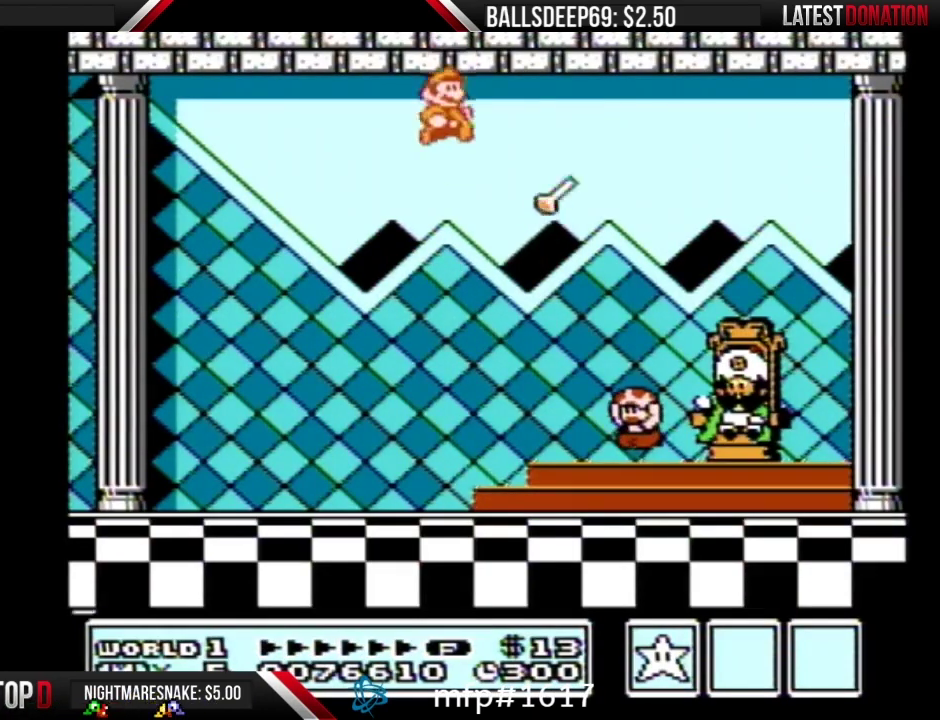
{"buttons": [], "events": [[167, "A", "down"], [267, "A", "up"], [384, "A", "down"], [484, "A", "up"]]}
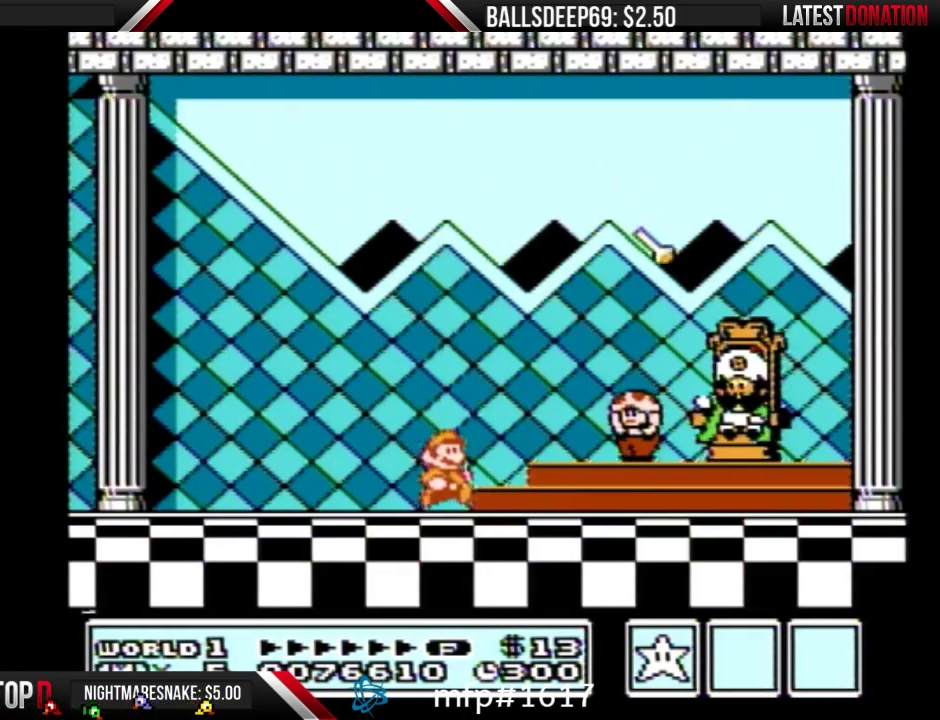
{"buttons": [], "events": [[67, "A", "down"], [117, "A", "up"], [250, "A", "down"], [300, "A", "up"], [400, "A", "down"], [500, "A", "up"]]}
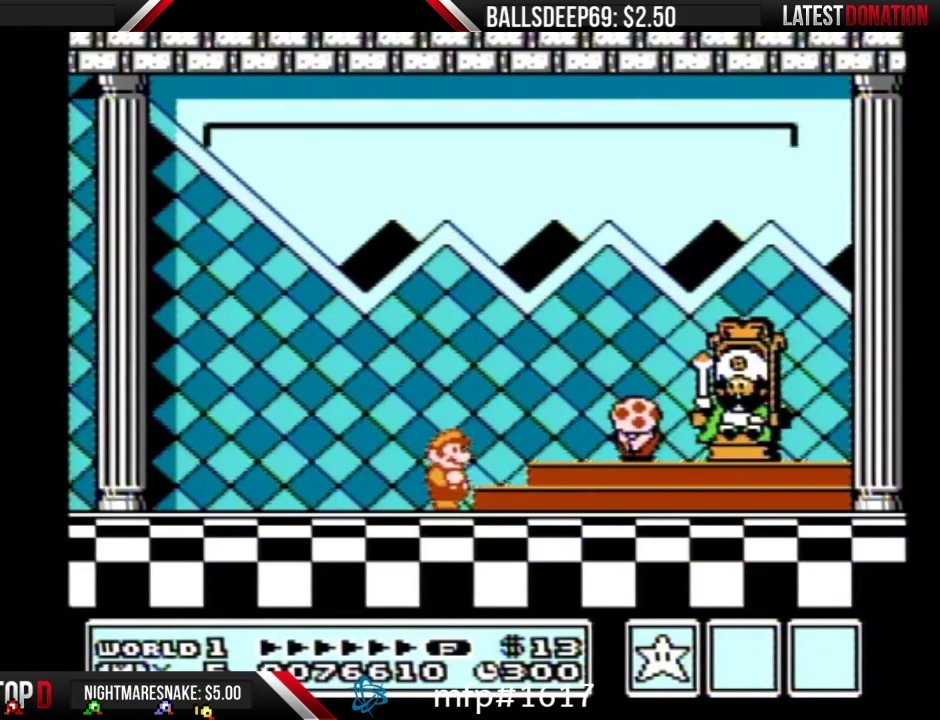
{"buttons": ["A"], "events": [[67, "A", "down"], [151, "A", "up"], [217, "A", "down"], [317, "A", "up"], [484, "A", "down"]]}
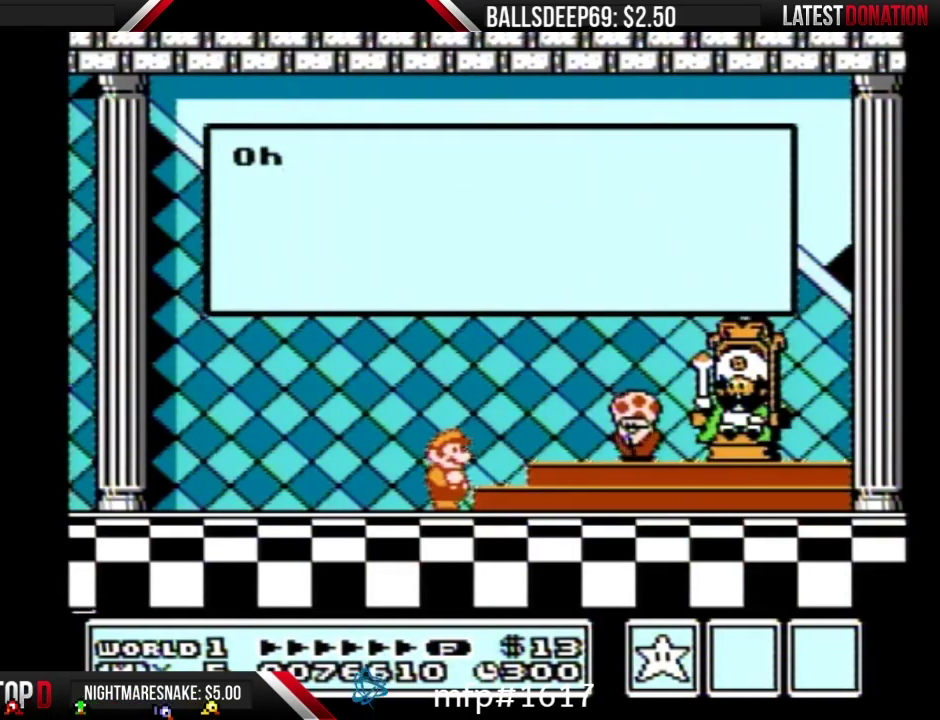
{"buttons": [], "events": [[34, "A", "up"], [150, "A", "down"], [217, "A", "up"], [317, "A", "down"], [351, "A", "up"]]}
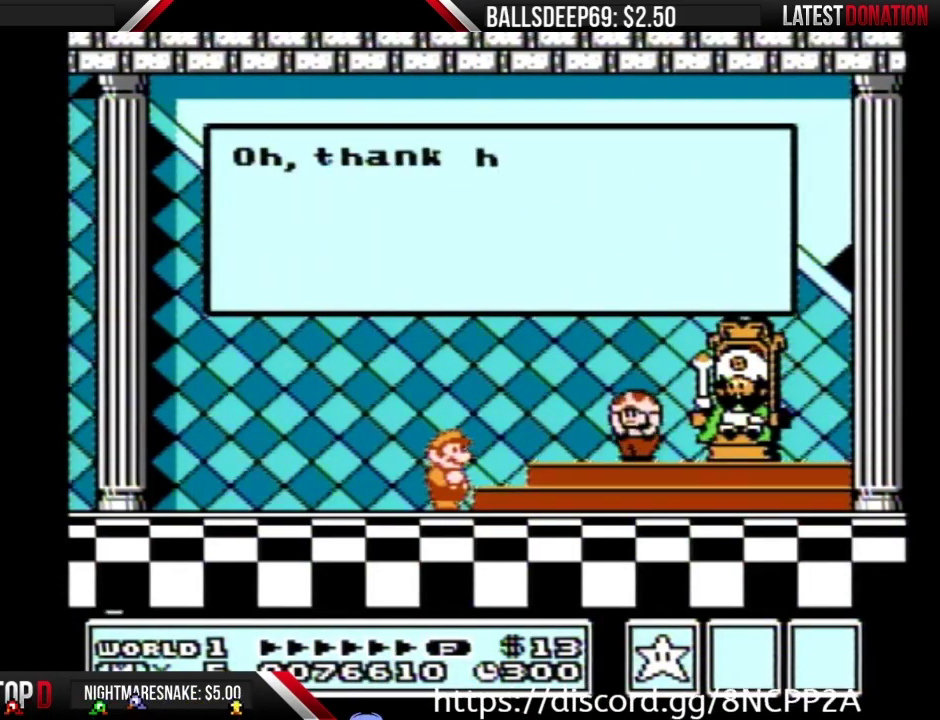
{"buttons": ["A"], "events": [[117, "A", "down"], [250, "A", "up"], [300, "A", "down"]]}
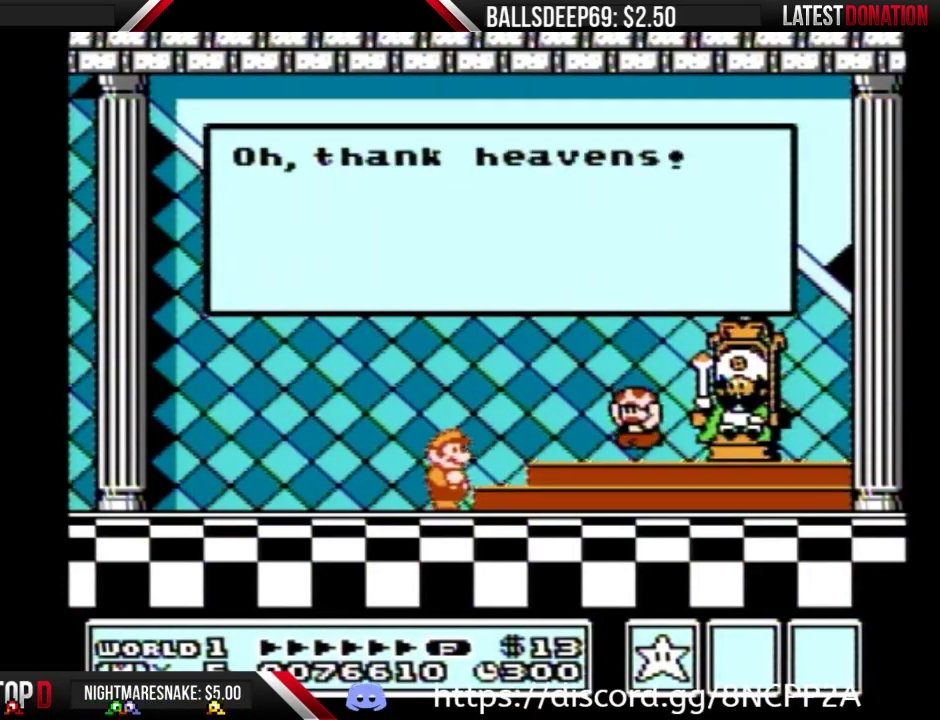
{"buttons": [], "events": [[67, "A", "up"], [234, "A", "down"], [317, "A", "up"], [384, "A", "down"], [484, "A", "up"]]}
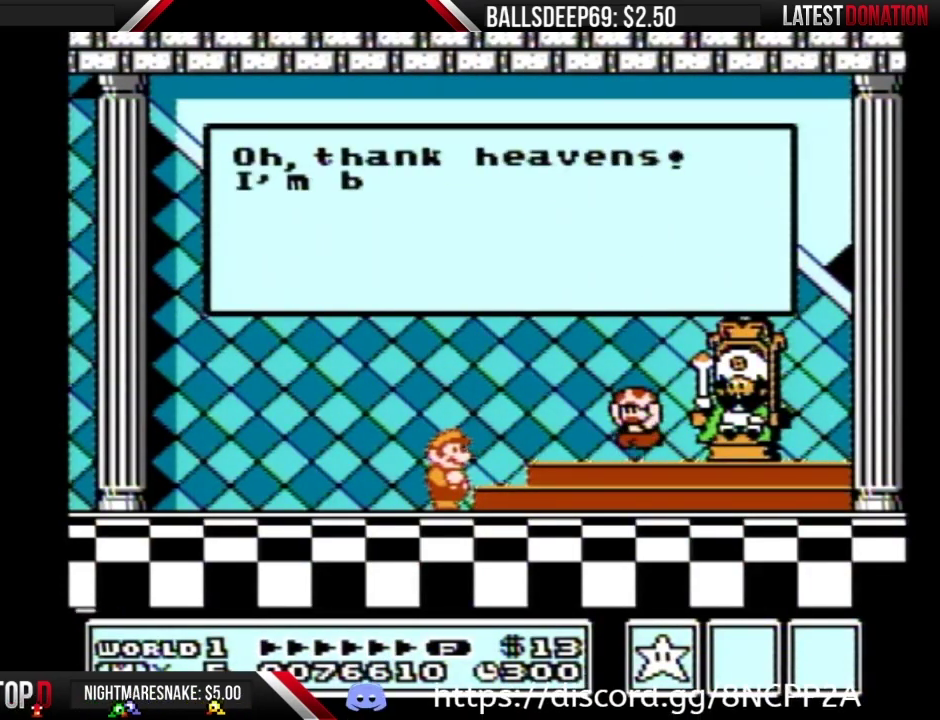
{"buttons": ["A"], "events": [[467, "A", "down"]]}
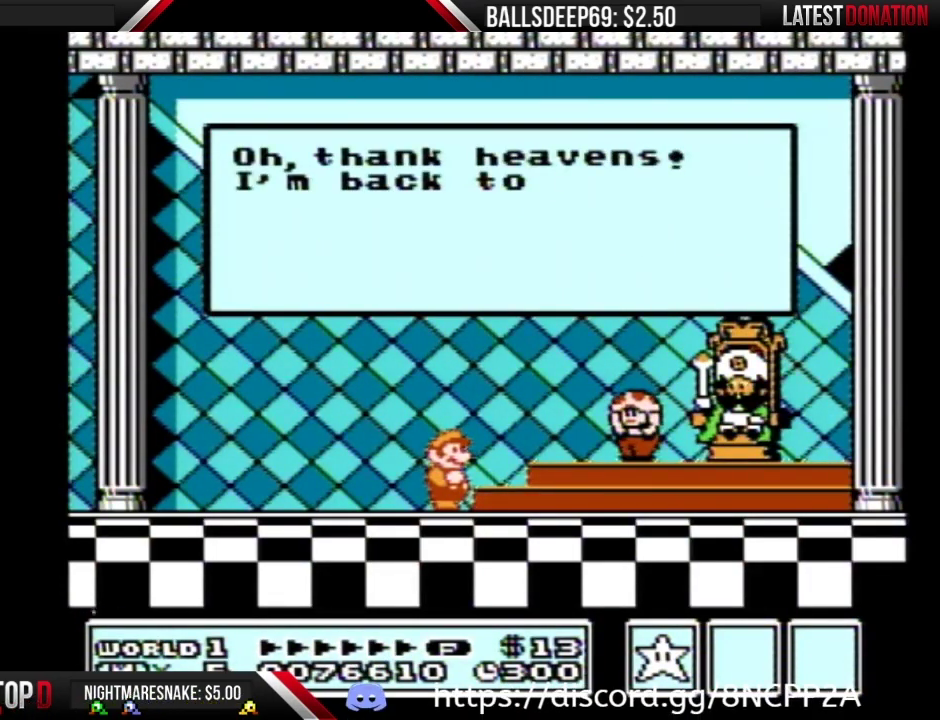
{"buttons": [], "events": [[34, "A", "up"], [150, "A", "down"], [251, "A", "up"], [334, "A", "down"], [467, "A", "up"]]}
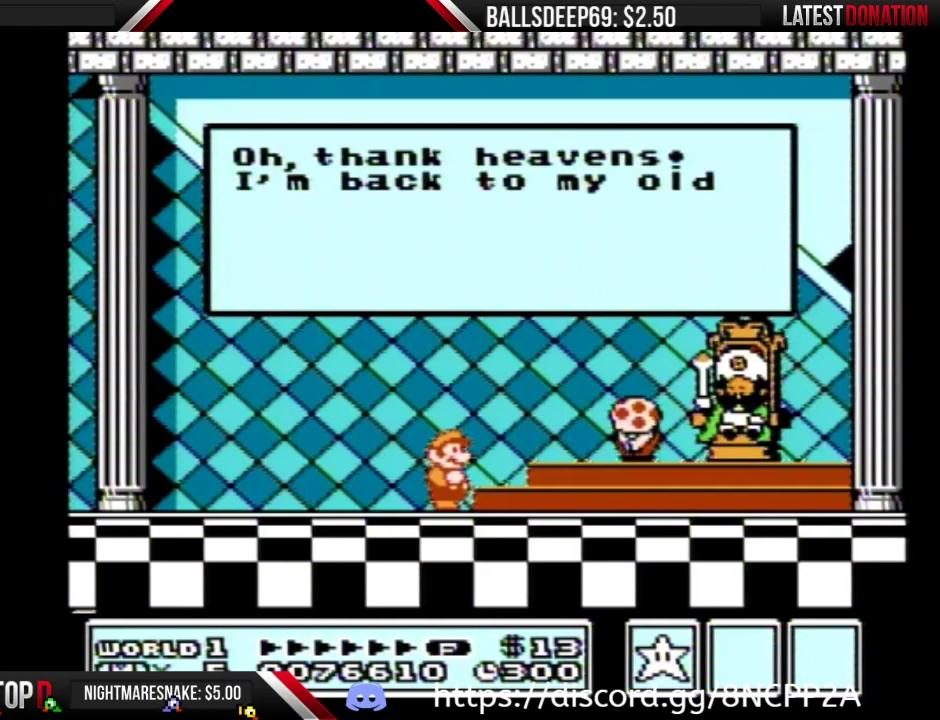
{"buttons": ["A"], "events": [[67, "A", "down"], [150, "A", "up"], [283, "A", "down"], [350, "A", "up"], [450, "A", "down"]]}
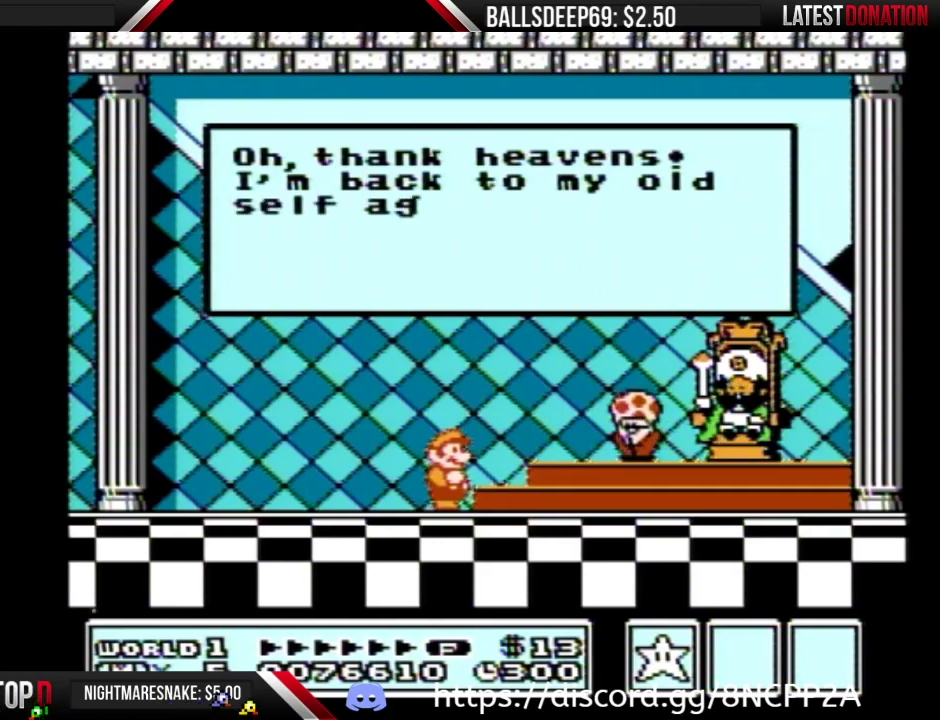
{"buttons": [], "events": [[34, "A", "up"], [167, "A", "down"], [234, "A", "up"], [351, "A", "down"], [417, "A", "up"]]}